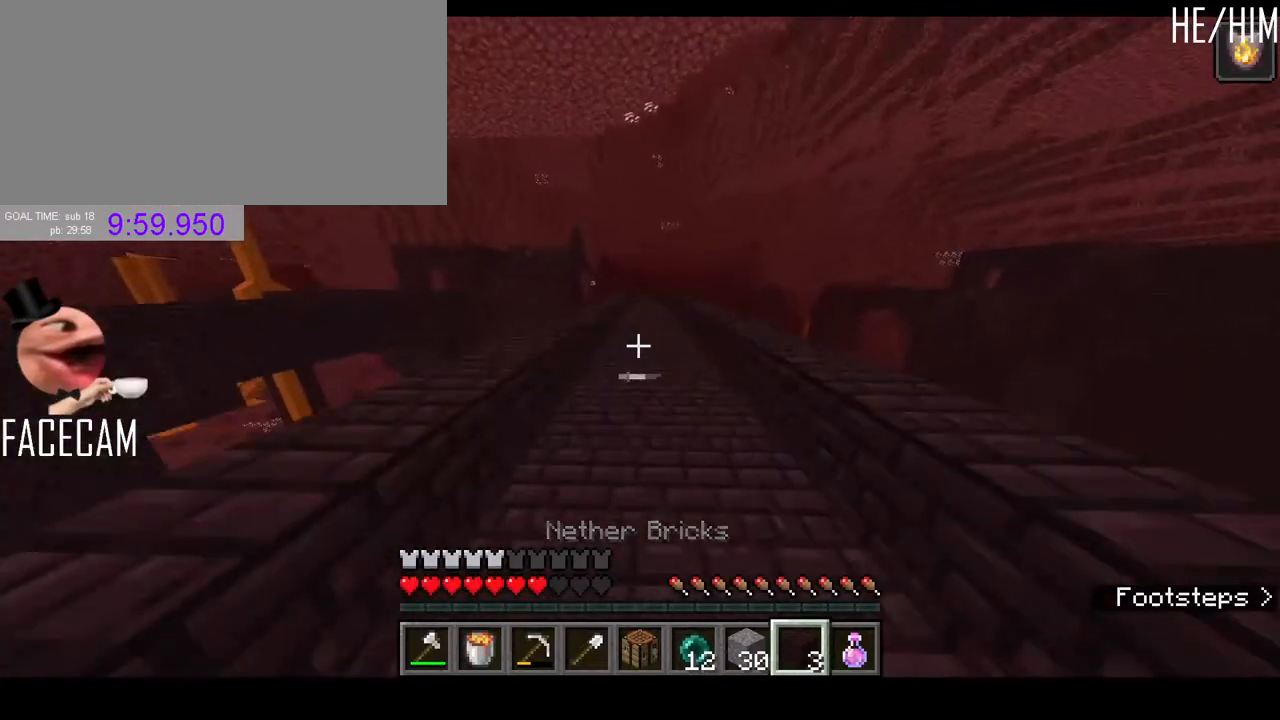
Gameplay with keyboard and mouse; each line is a JSON object with the keys and mouse buttons held at the frame after it. "events" lists presses ("down") and releases ("up") of "a", "ctrl", "d", "e", "q", "r", "s", "shift", "space", "tab", "w", "mouse_left", "mouse_right", "mouse_mb4" and "mouse_mb5" between this image and that frame as [ms after this image, input, new state], when the widget could be followed in between. "mouse_left", "mouse_right", "mouse_mb4", "mouse_mb5" = the "left", "right", "mb4", "mb5" buttons of the "mouse" list. No other keys are recorded. Fast repeated clicks can show as one long hold. Mouse movement is not recorded. Not read: f mouse_wheel.
{"keys": ["space", "w"], "mouse": [], "events": [[100, "mouse_left", "down"], [200, "mouse_left", "up"], [367, "mouse_left", "down"], [433, "mouse_left", "up"]]}
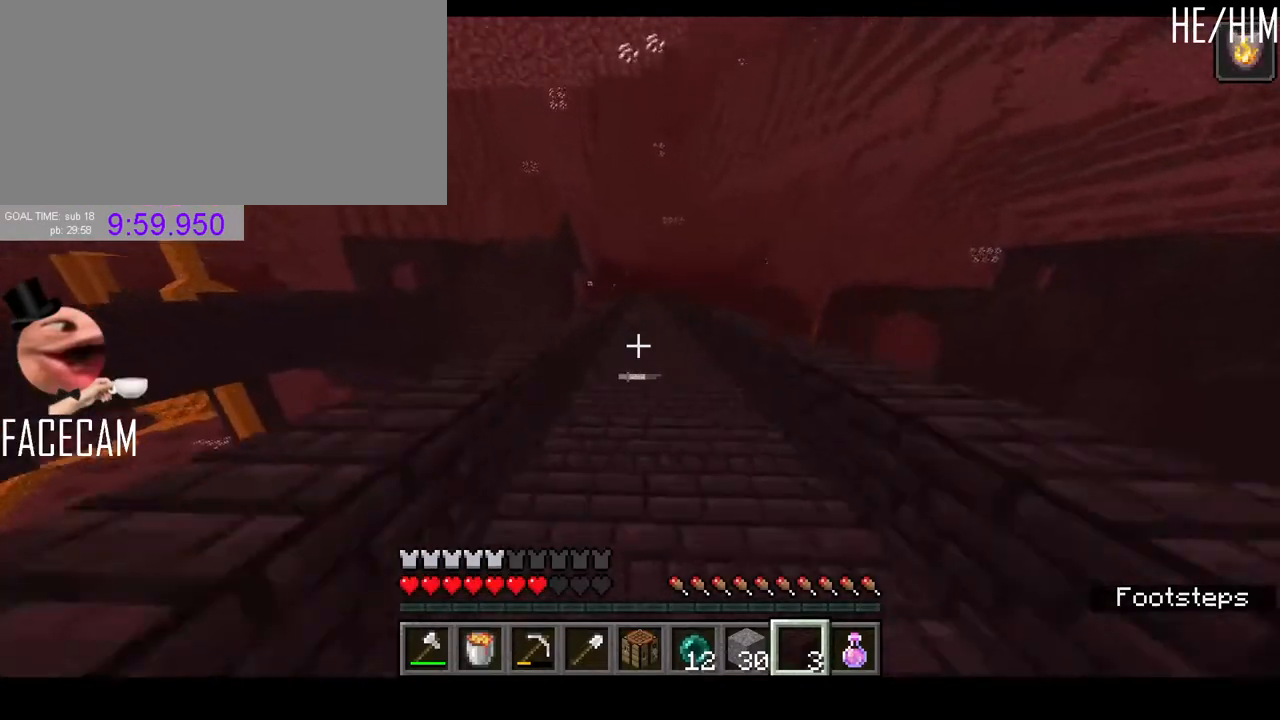
{"keys": ["space", "w"], "mouse": [], "events": [[100, "mouse_left", "down"], [200, "mouse_left", "up"], [367, "mouse_left", "down"], [467, "mouse_left", "up"]]}
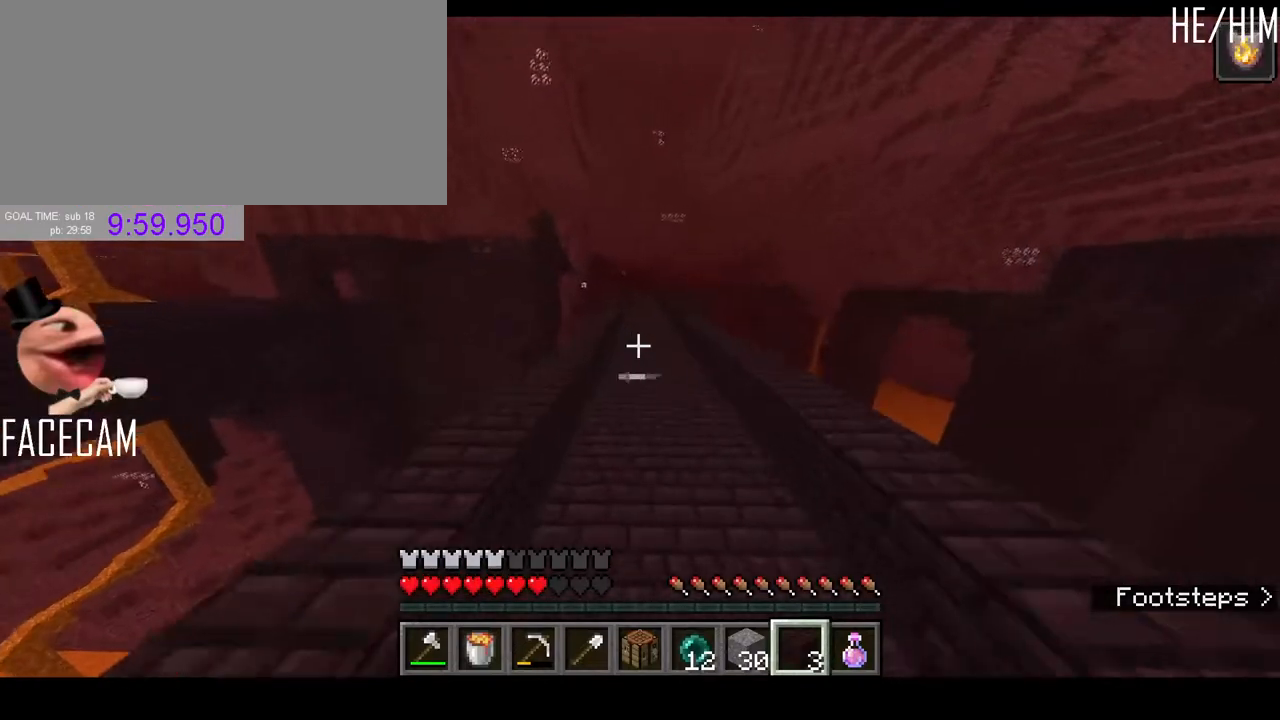
{"keys": ["space", "w"], "mouse": [], "events": [[200, "mouse_left", "down"], [333, "mouse_left", "up"]]}
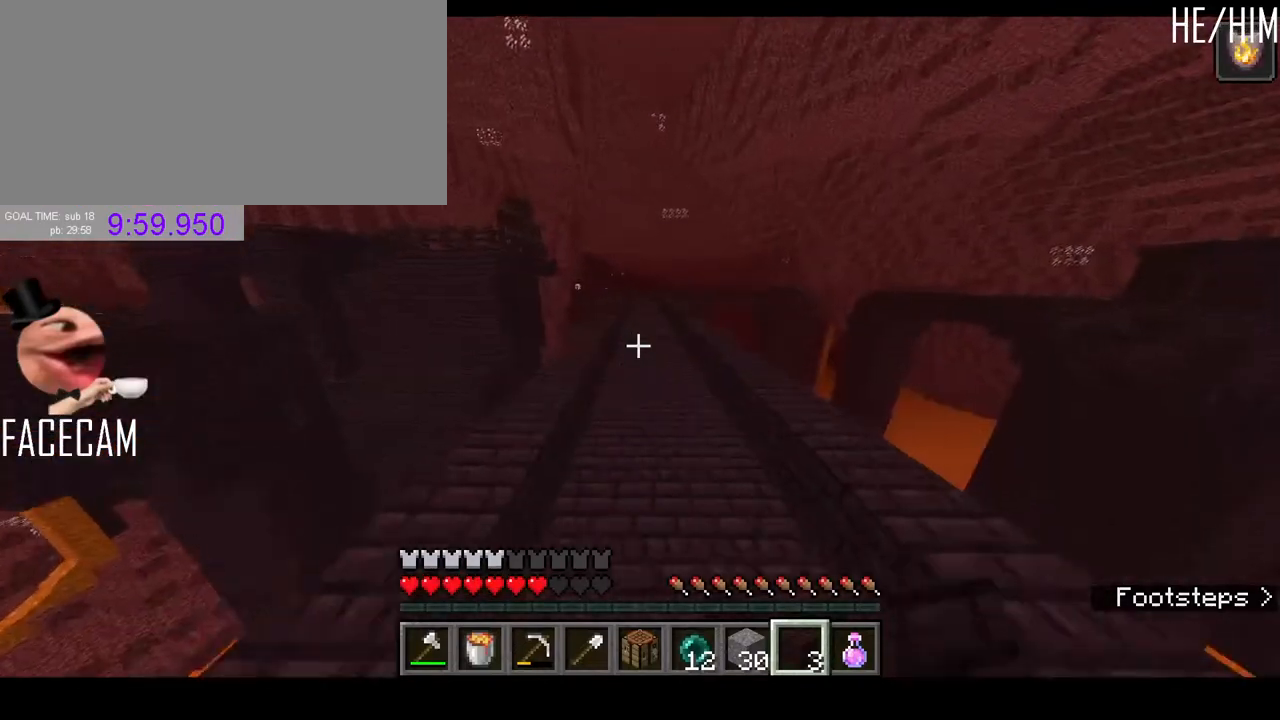
{"keys": ["space", "w"], "mouse": [], "events": [[233, "mouse_left", "down"], [333, "mouse_left", "up"]]}
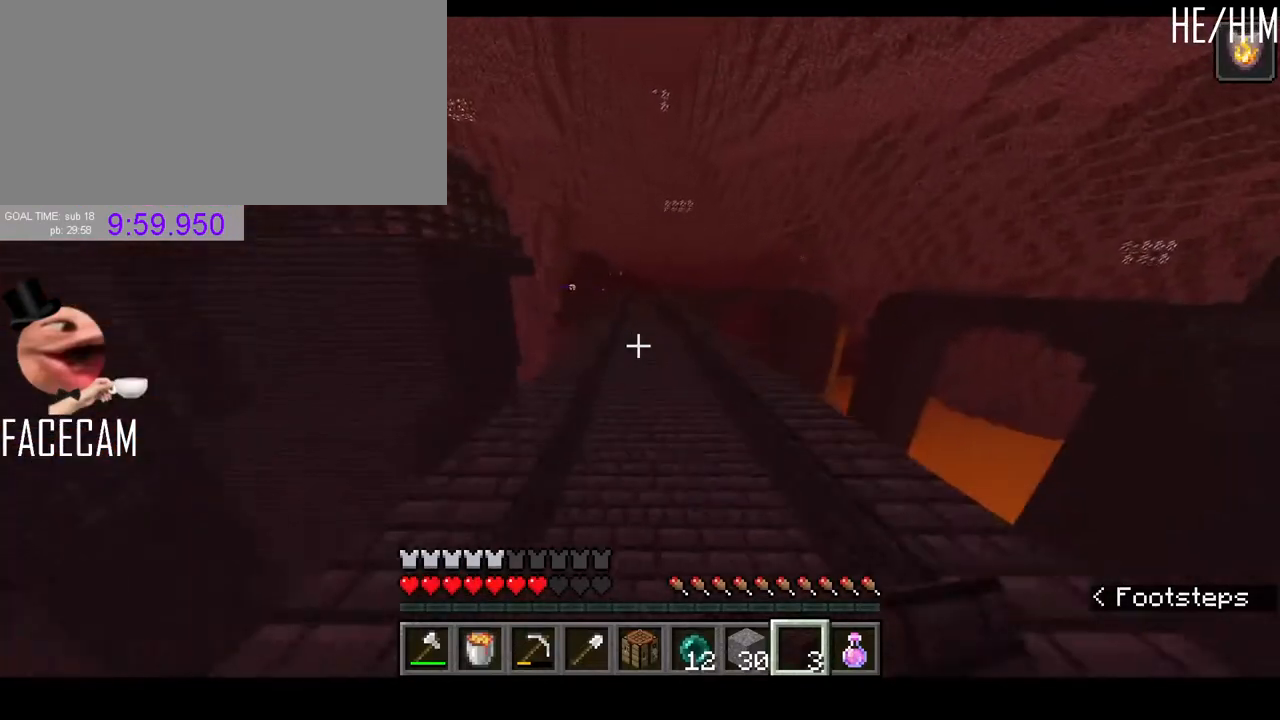
{"keys": ["space", "w"], "mouse": [], "events": [[67, "mouse_left", "down"], [133, "mouse_left", "up"], [367, "mouse_left", "down"], [467, "mouse_left", "up"]]}
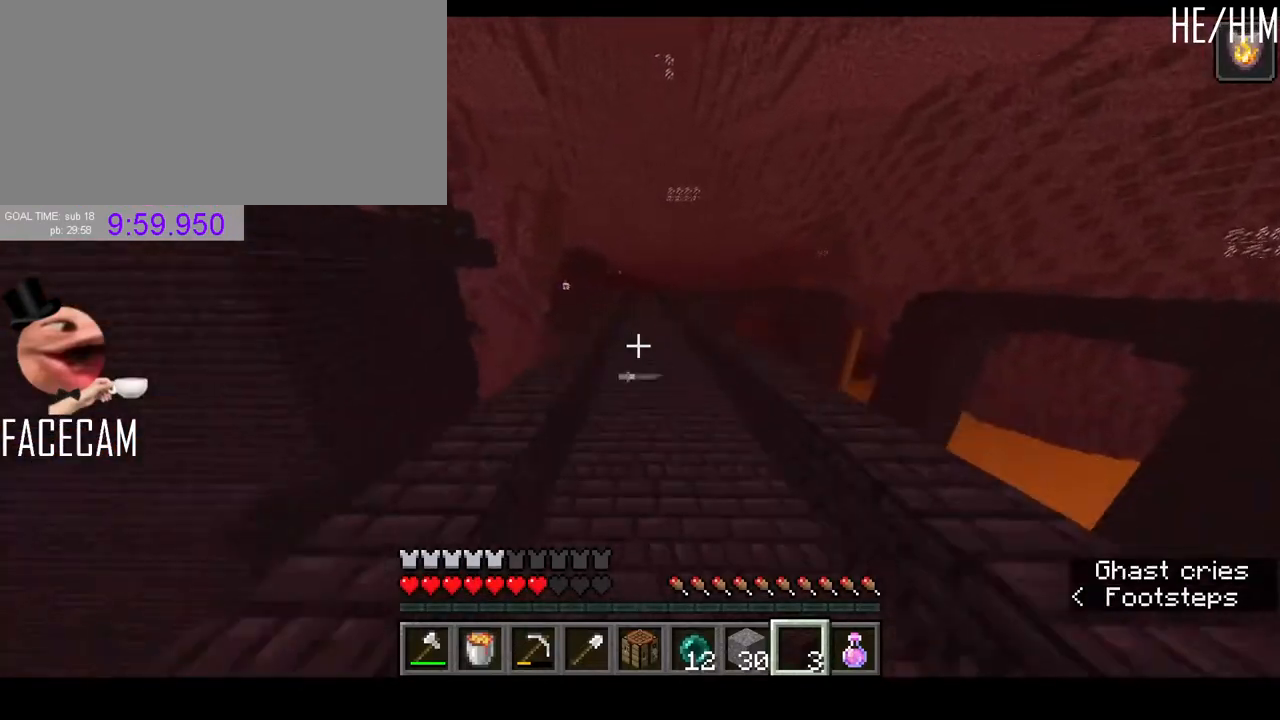
{"keys": ["w"], "mouse": [], "events": [[67, "d", "down"], [100, "space", "up"], [333, "mouse_left", "down"], [367, "d", "up"], [467, "mouse_left", "up"]]}
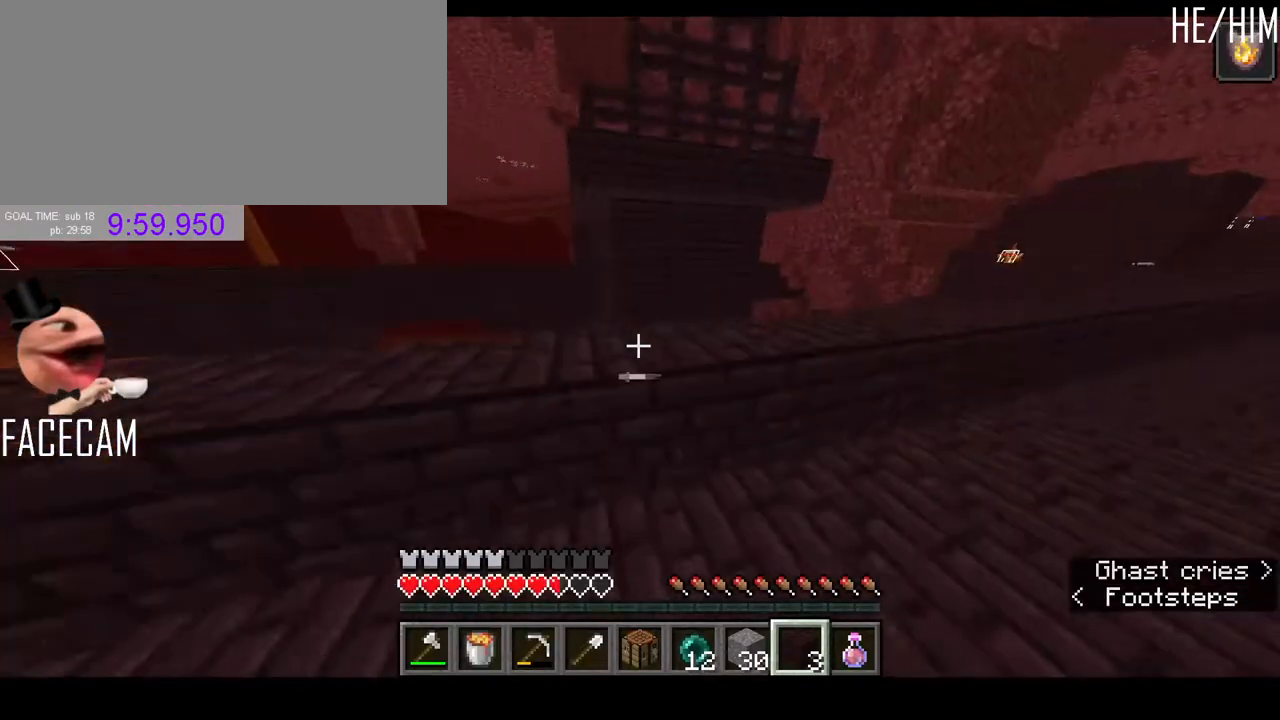
{"keys": ["d", "w"], "mouse": [], "events": [[100, "space", "down"], [233, "space", "up"], [267, "mouse_left", "down"], [300, "d", "down"], [400, "mouse_left", "up"]]}
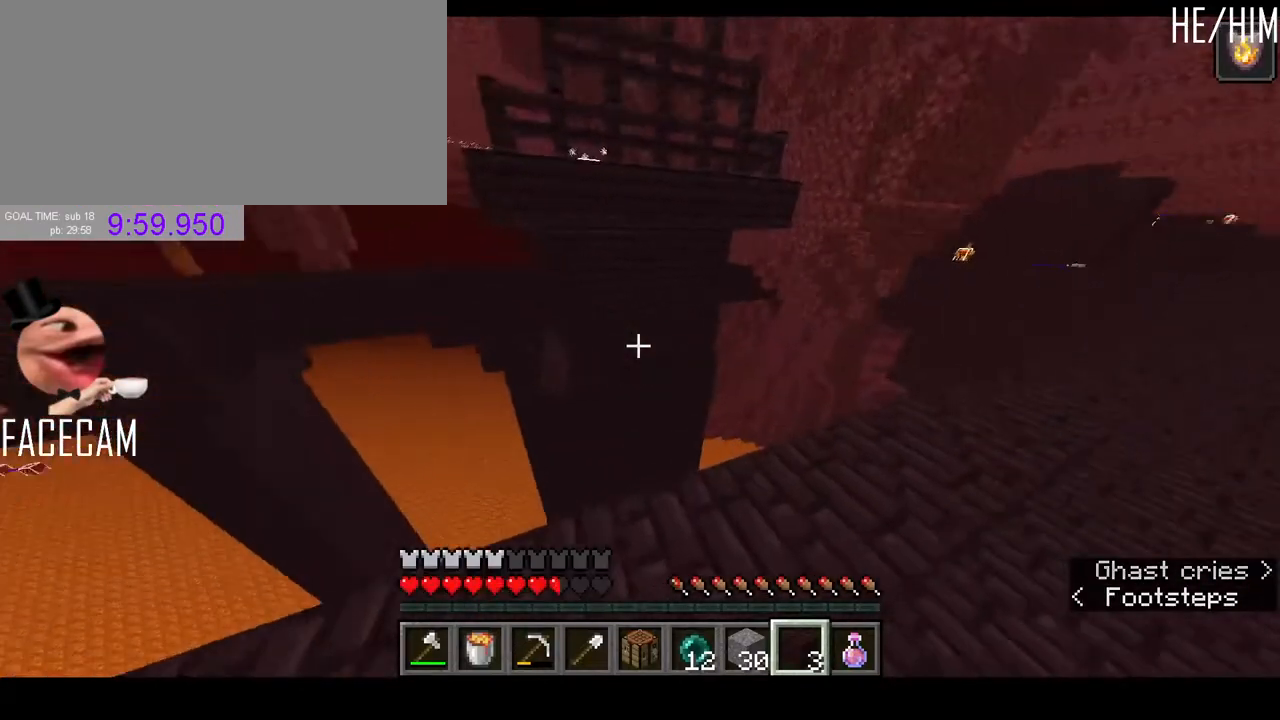
{"keys": ["w"], "mouse": [], "events": [[233, "mouse_left", "down"], [400, "mouse_left", "up"], [500, "d", "up"]]}
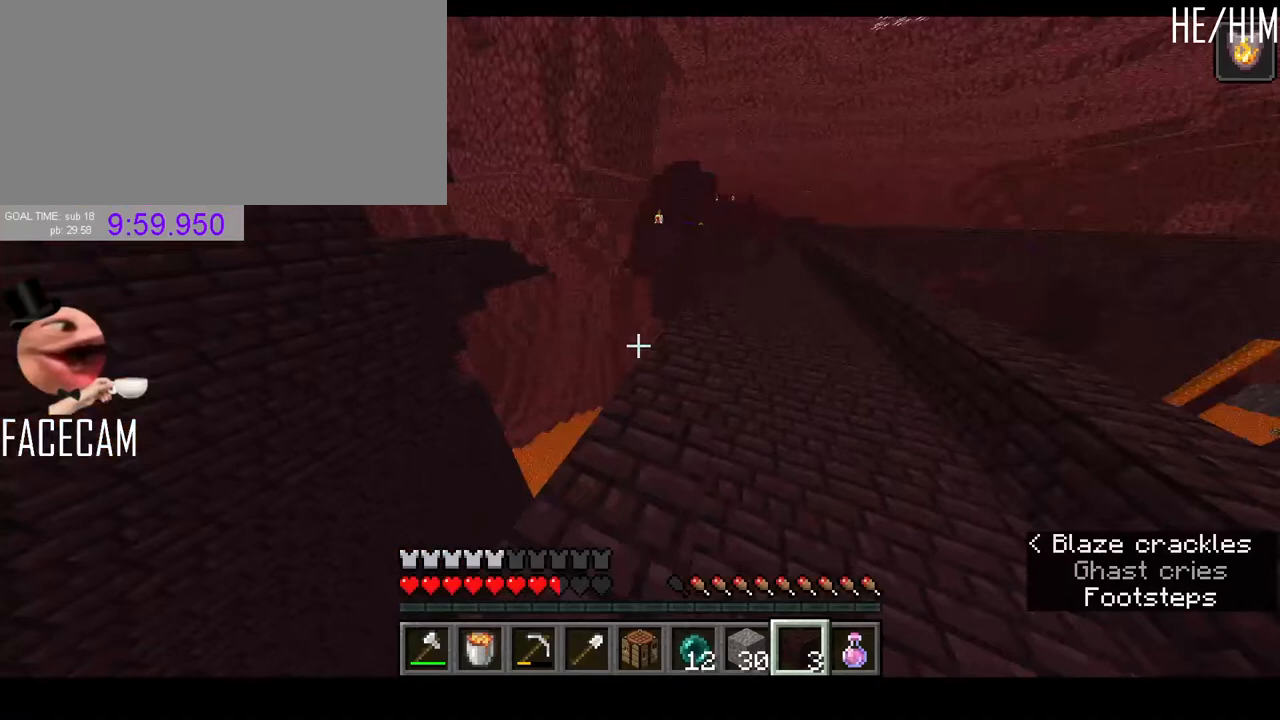
{"keys": ["d", "shift", "w"], "mouse": [], "events": [[67, "mouse_left", "down"], [167, "mouse_left", "up"], [433, "d", "down"], [467, "shift", "down"]]}
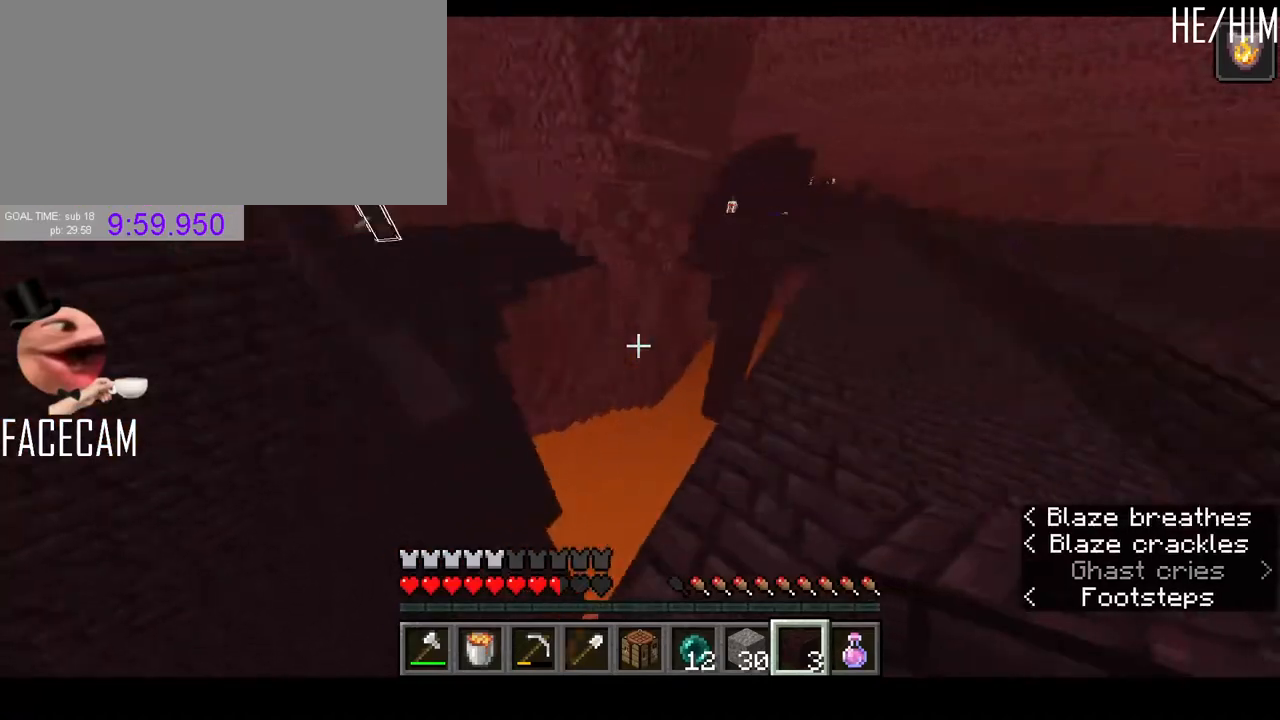
{"keys": ["d", "shift"], "mouse": ["left"], "events": [[67, "mouse_left", "down"], [200, "w", "up"], [233, "mouse_left", "up"], [467, "mouse_left", "down"]]}
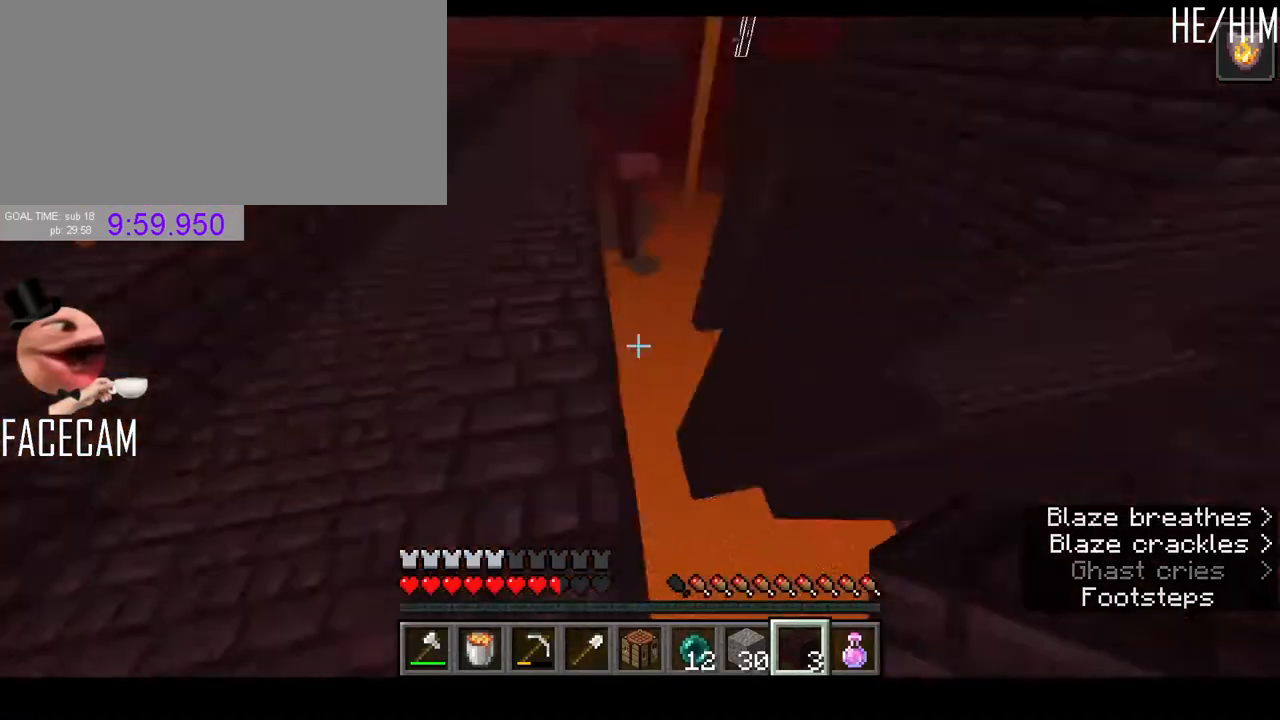
{"keys": ["d", "s", "shift"], "mouse": [], "events": [[100, "s", "down"], [200, "mouse_left", "up"], [333, "mouse_right", "down"], [433, "mouse_right", "up"]]}
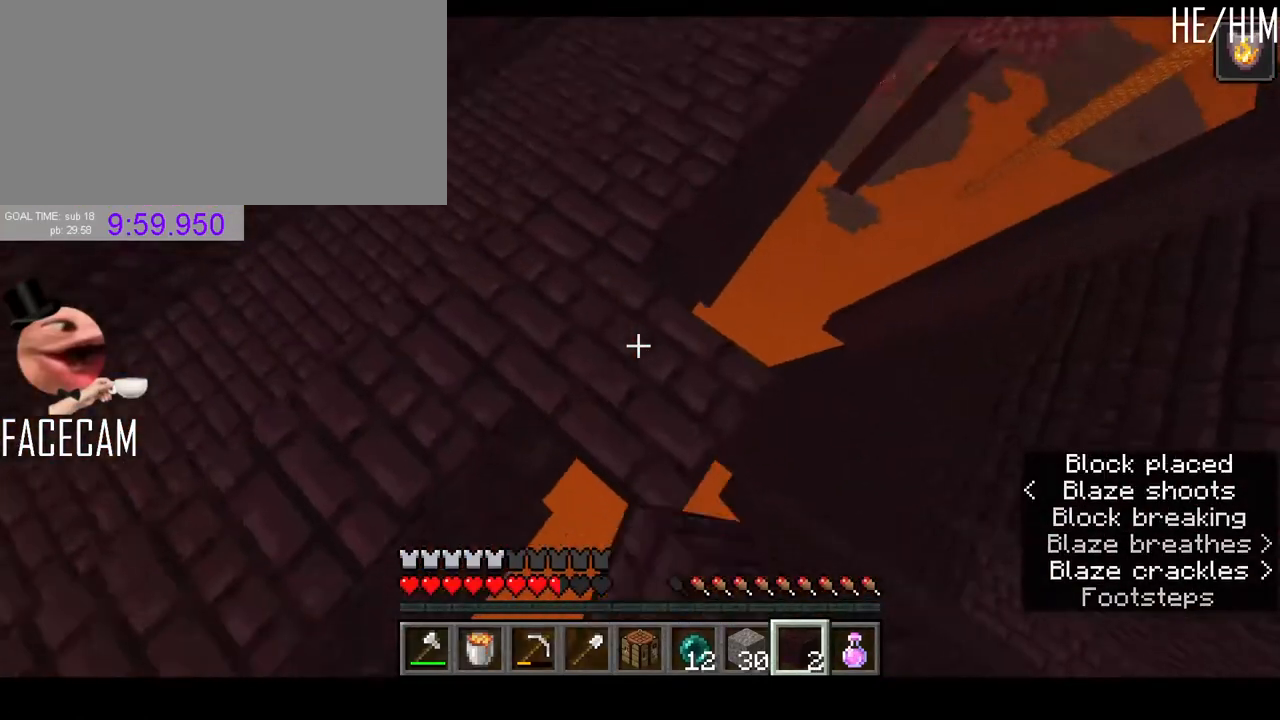
{"keys": ["d", "s", "shift"], "mouse": [], "events": [[67, "s", "up"], [200, "s", "down"]]}
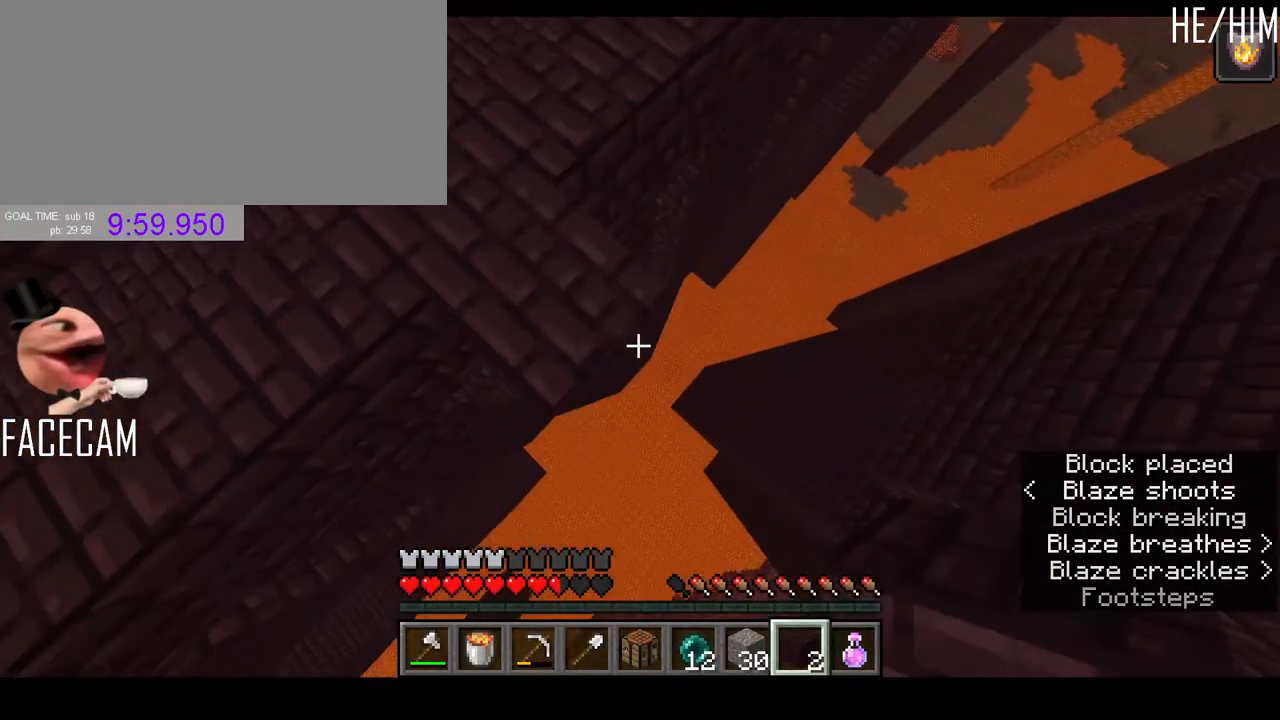
{"keys": ["d", "s", "shift"], "mouse": [], "events": [[100, "mouse_right", "down"], [167, "mouse_right", "up"]]}
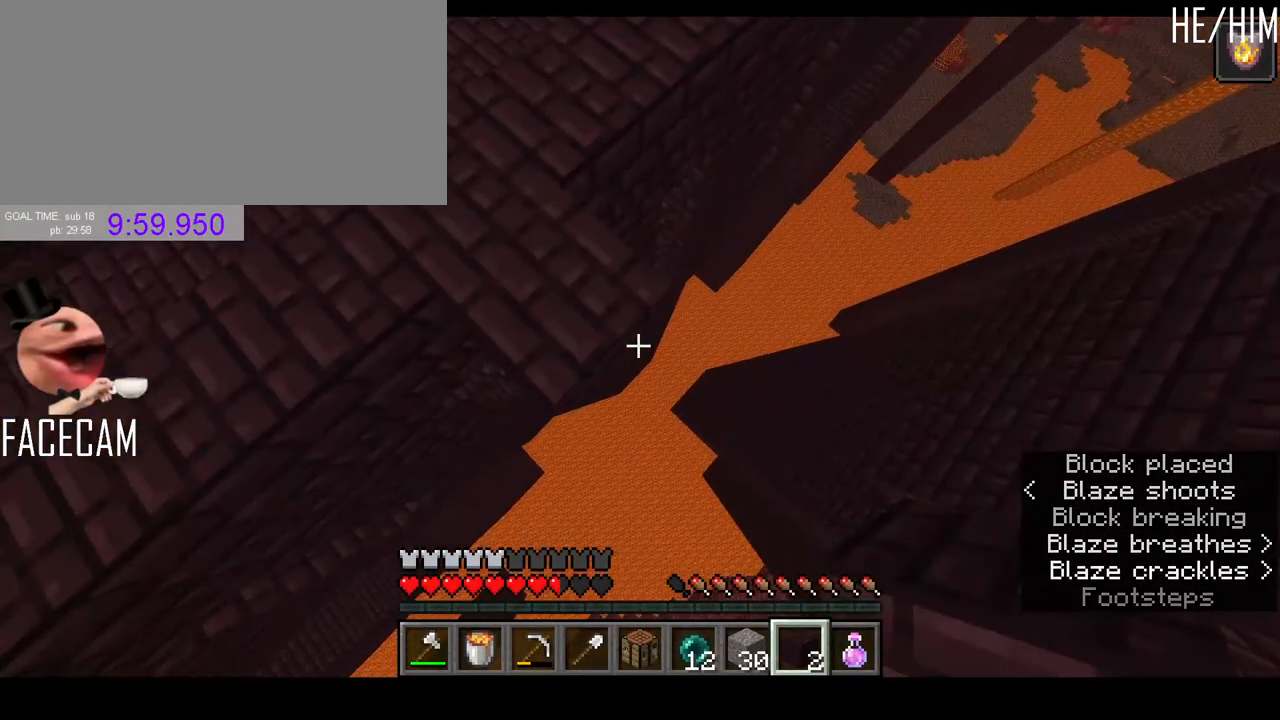
{"keys": ["d", "s", "shift"], "mouse": [], "events": [[200, "d", "up"], [200, "s", "up"], [333, "mouse_right", "down"], [367, "d", "down"], [367, "s", "down"], [433, "mouse_right", "up"]]}
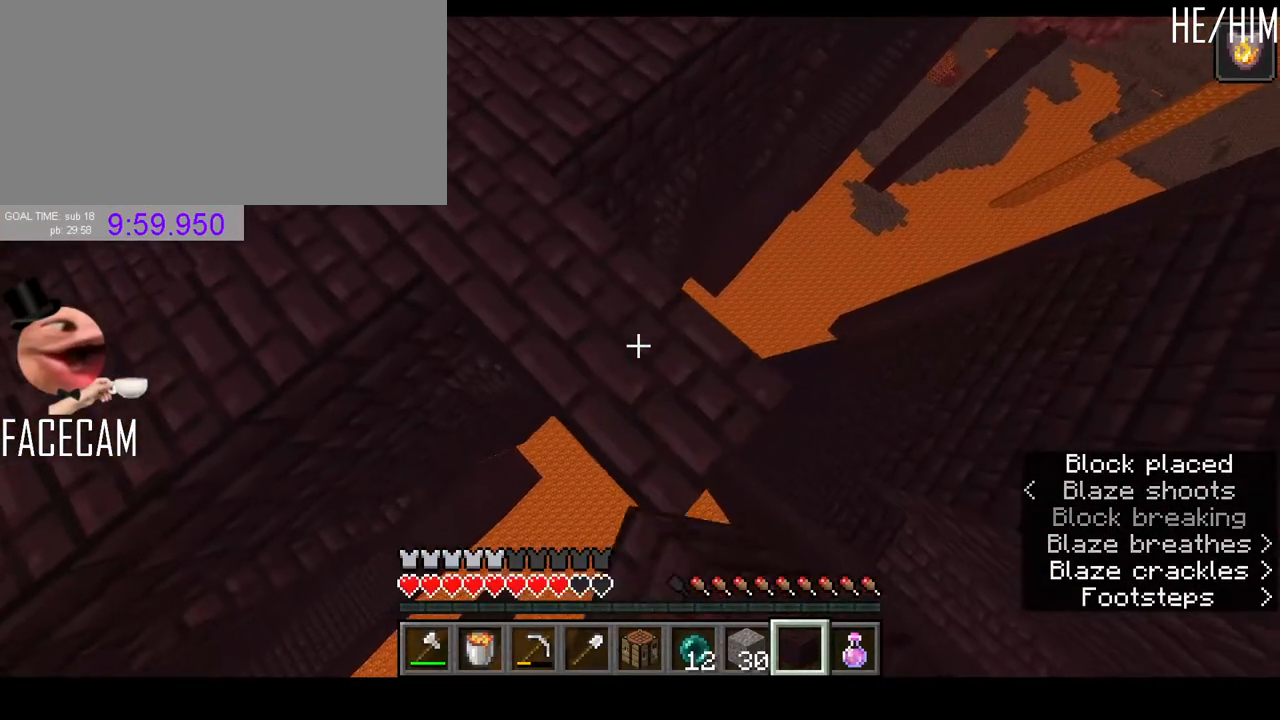
{"keys": ["shift"], "mouse": ["right"], "events": [[467, "d", "up"], [467, "mouse_right", "down"], [467, "s", "up"]]}
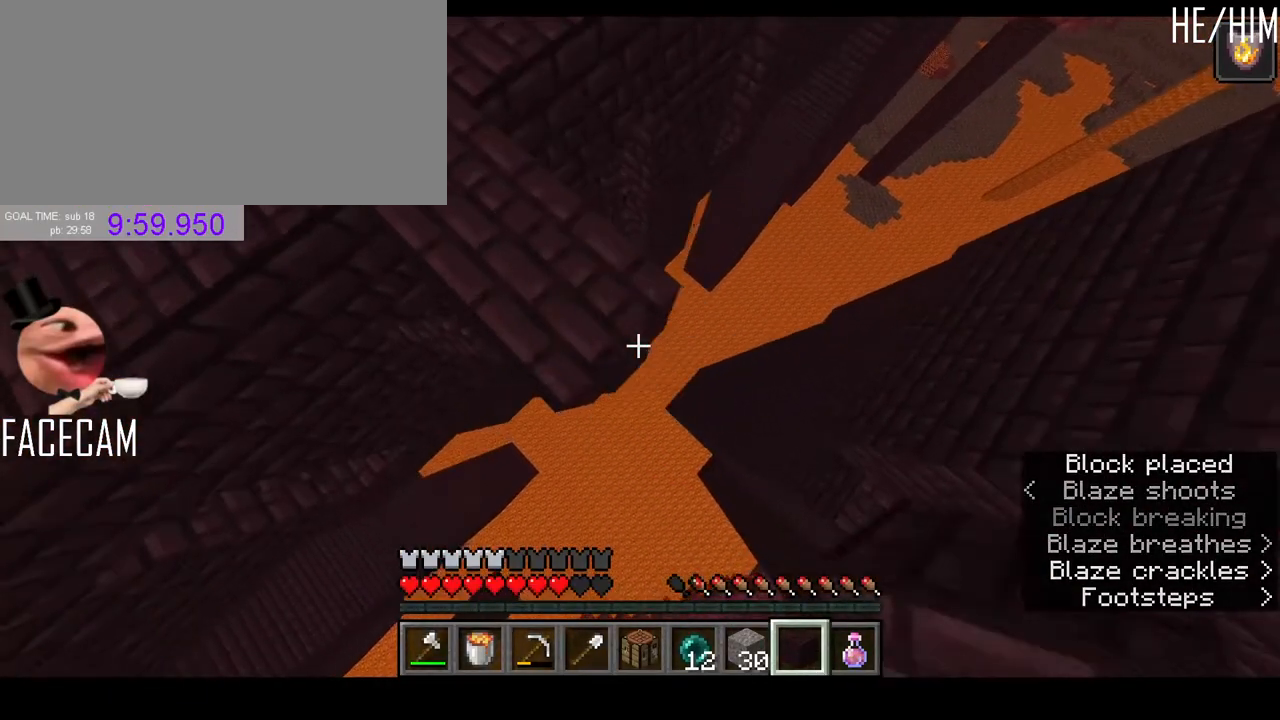
{"keys": [], "mouse": [], "events": [[100, "mouse_right", "up"], [233, "r", "down"], [333, "r", "up"], [367, "shift", "up"]]}
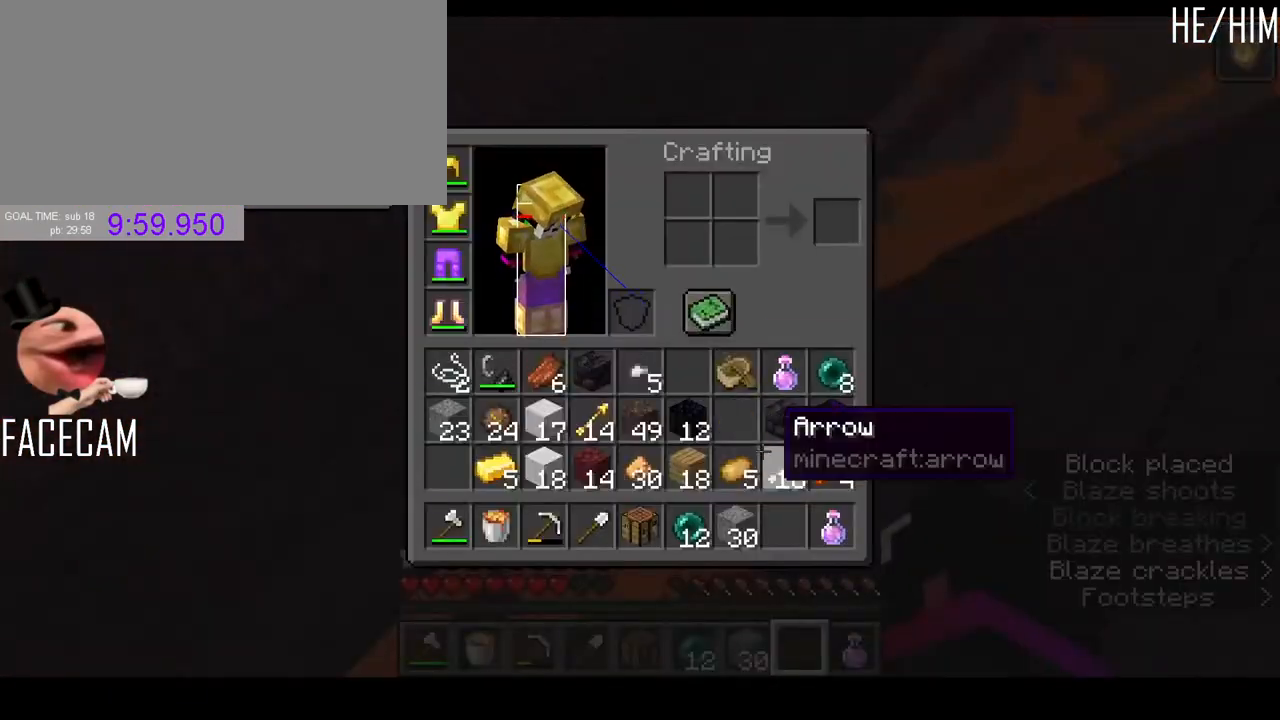
{"keys": [], "mouse": [], "events": []}
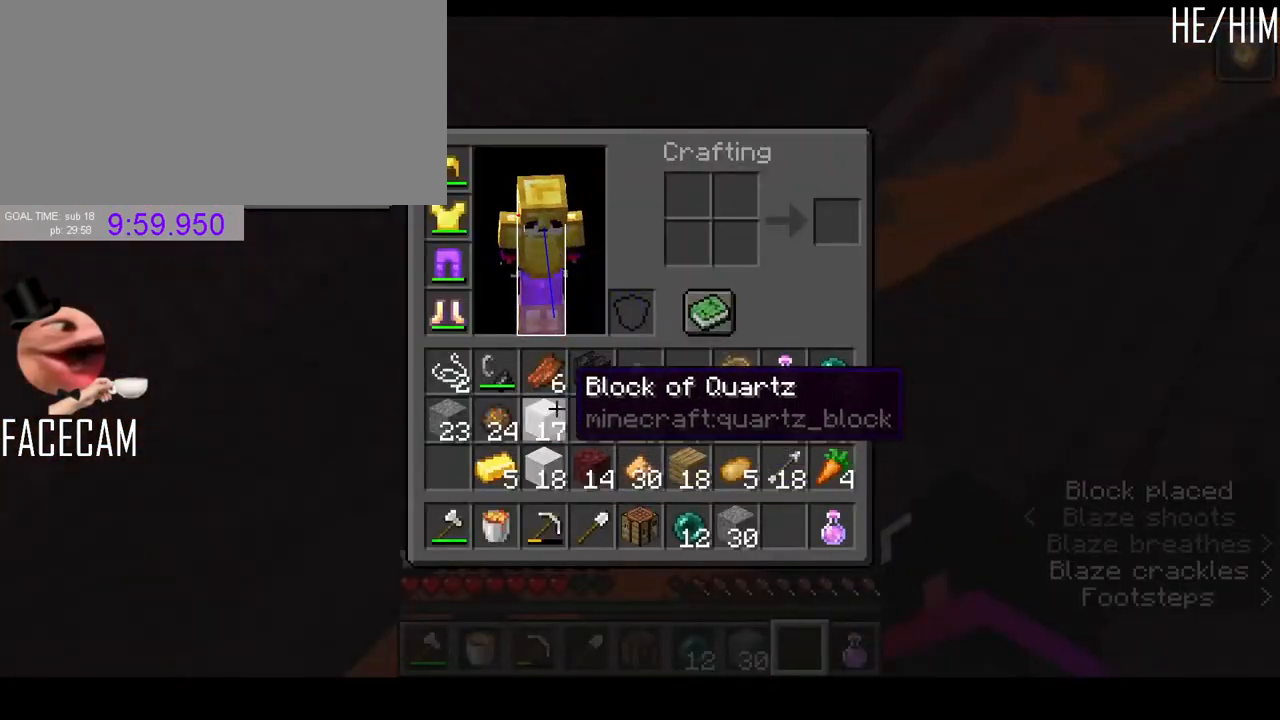
{"keys": [], "mouse": [], "events": []}
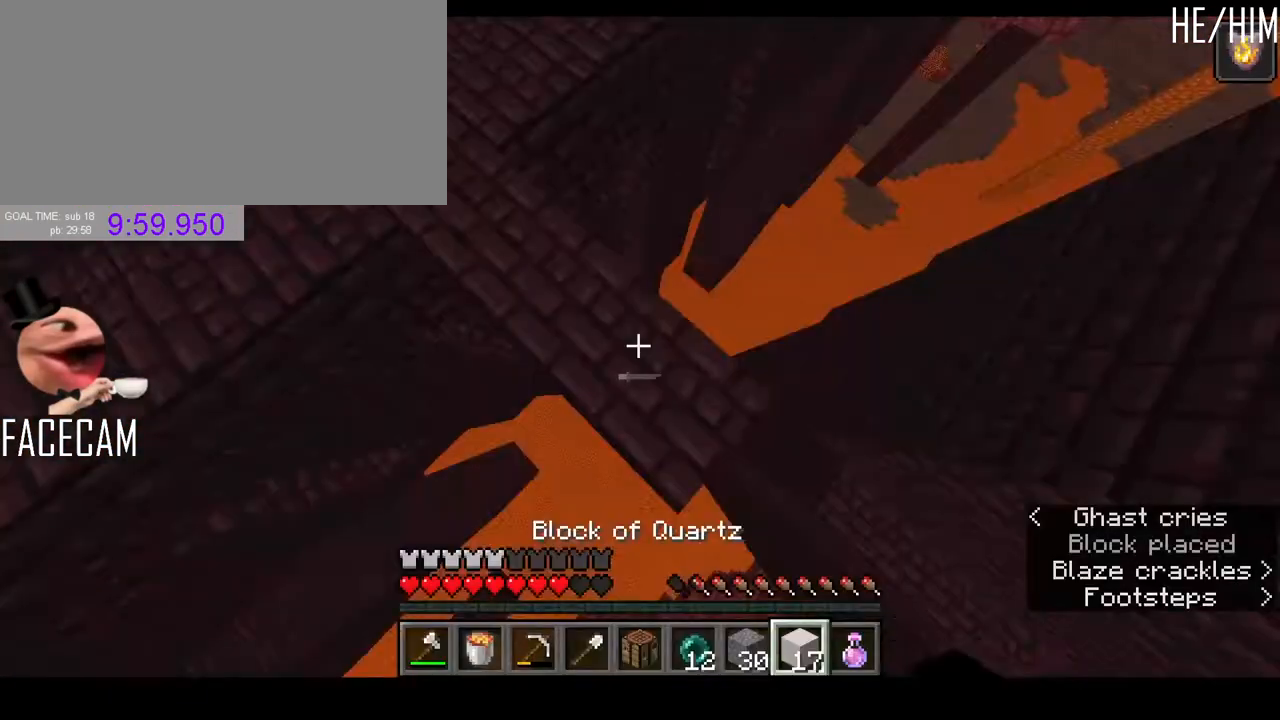
{"keys": ["d", "shift"], "mouse": [], "events": [[267, "mouse_left", "down"], [300, "mouse_left", "up"], [333, "shift", "down"], [500, "d", "down"]]}
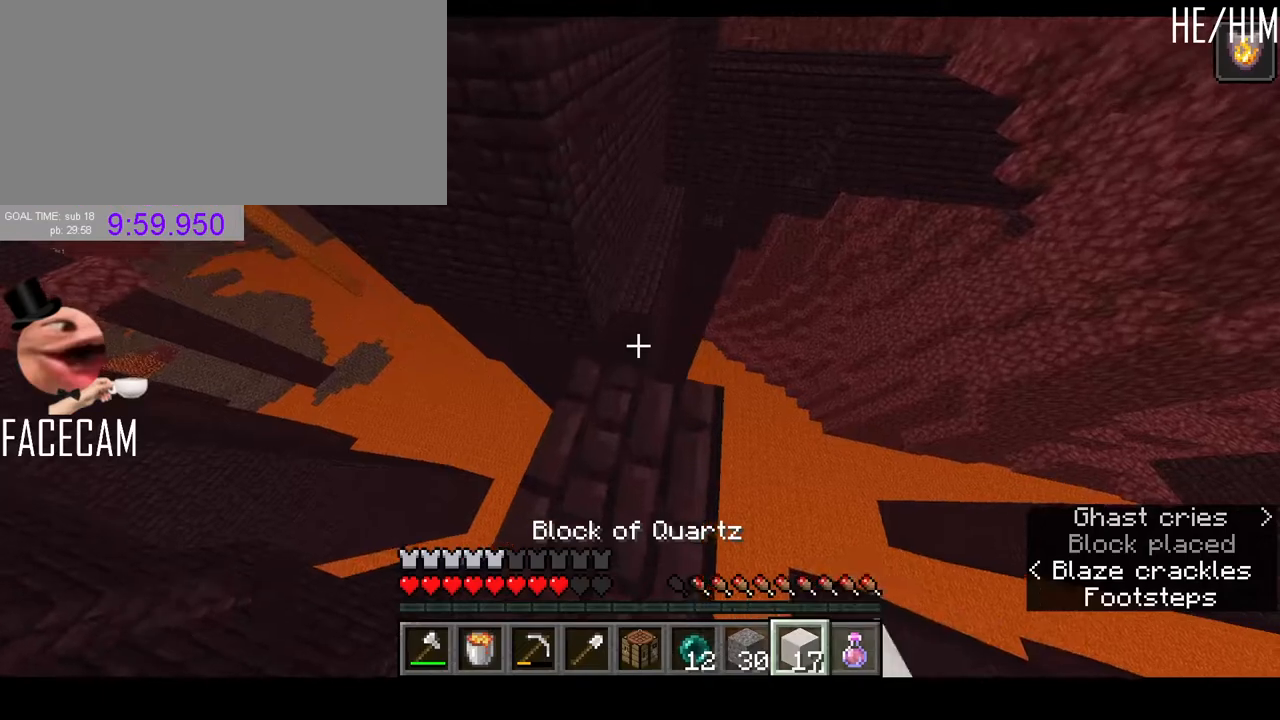
{"keys": ["d", "s", "shift"], "mouse": [], "events": [[167, "mouse_left", "down"], [267, "s", "down"], [333, "mouse_left", "up"]]}
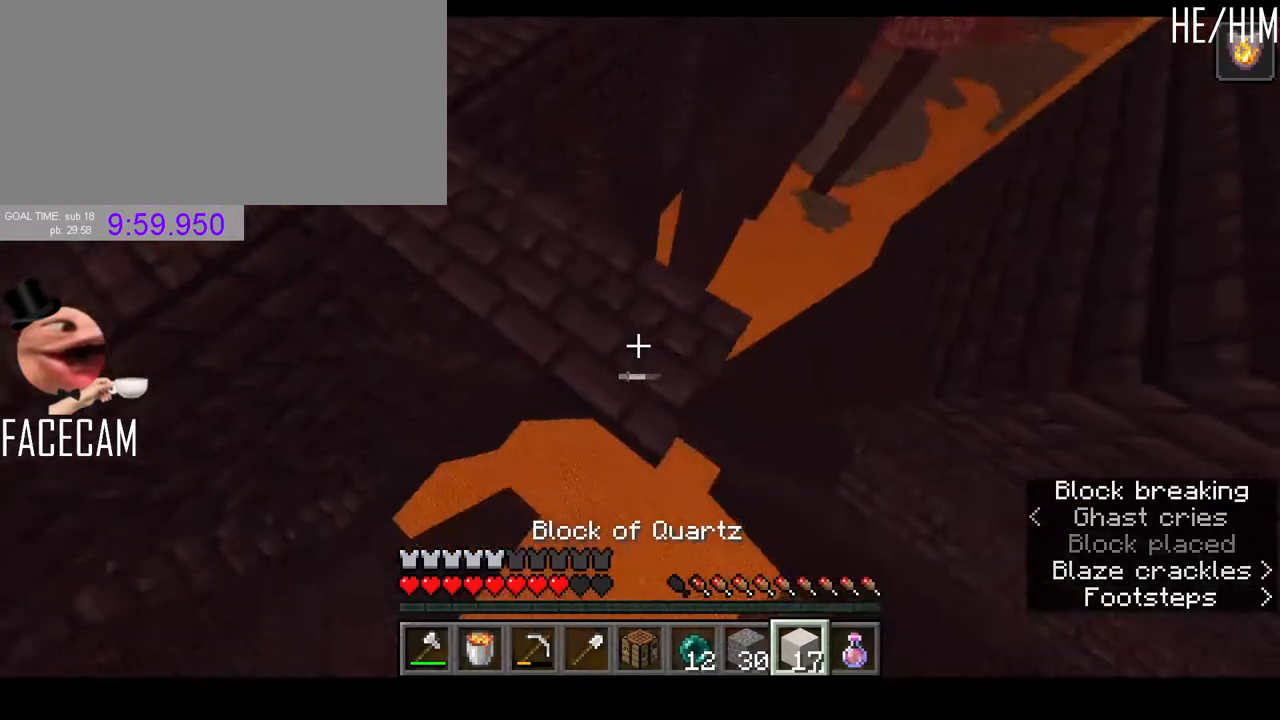
{"keys": ["d", "s", "shift"], "mouse": [], "events": [[133, "s", "up"], [333, "mouse_right", "down"], [433, "mouse_right", "up"], [433, "s", "down"]]}
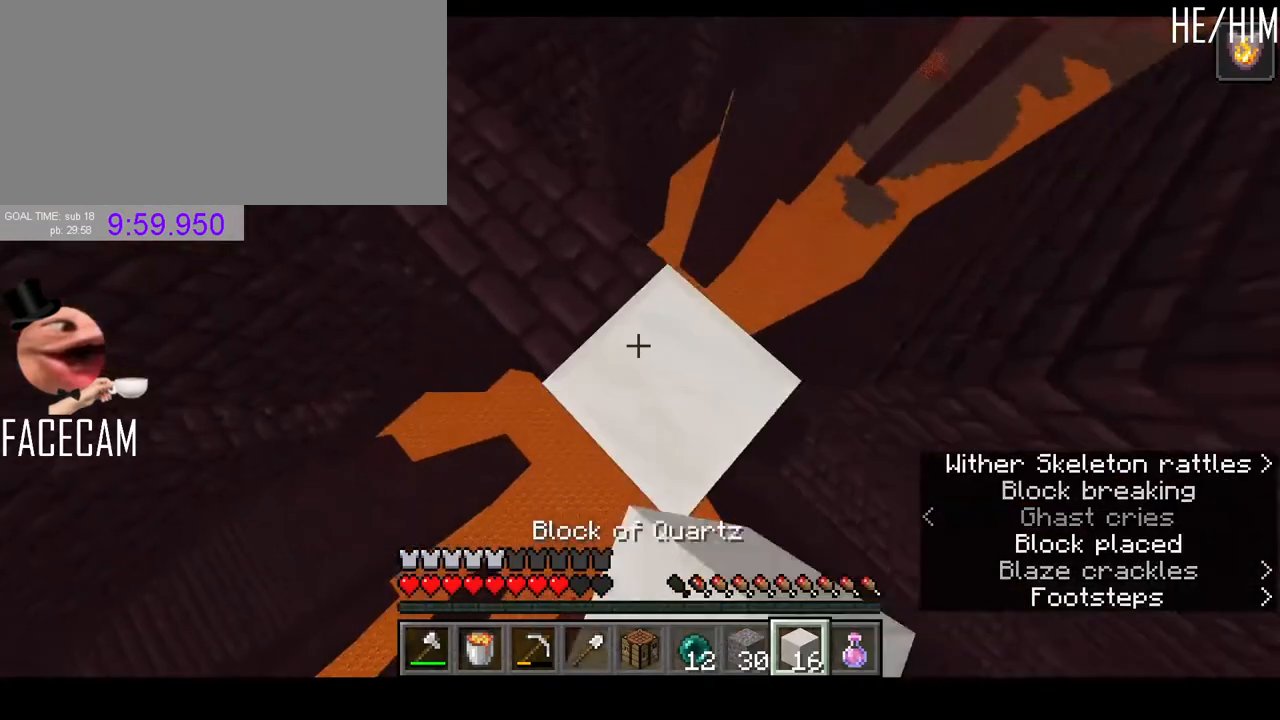
{"keys": ["d", "s", "shift"], "mouse": ["right"], "events": [[500, "mouse_right", "down"]]}
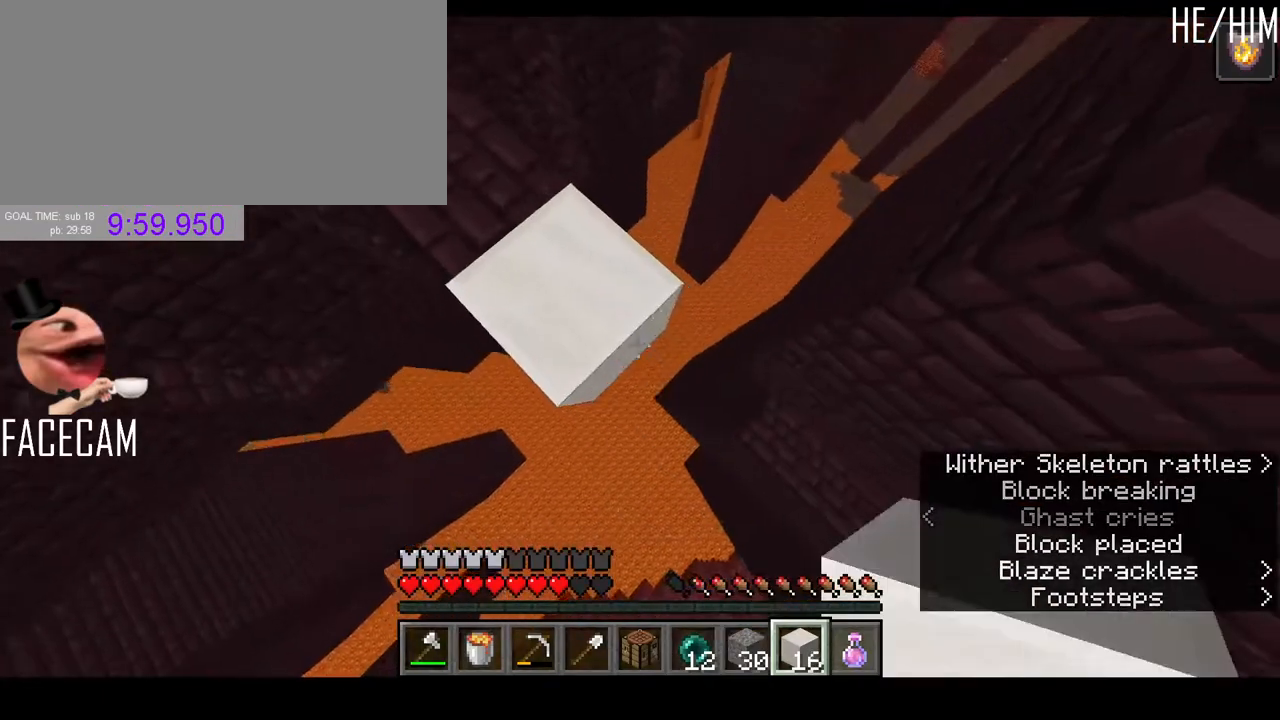
{"keys": ["s", "shift"], "mouse": [], "events": [[67, "s", "up"], [100, "d", "up"], [133, "mouse_right", "up"], [233, "mouse_left", "down"], [333, "mouse_left", "up"], [500, "s", "down"]]}